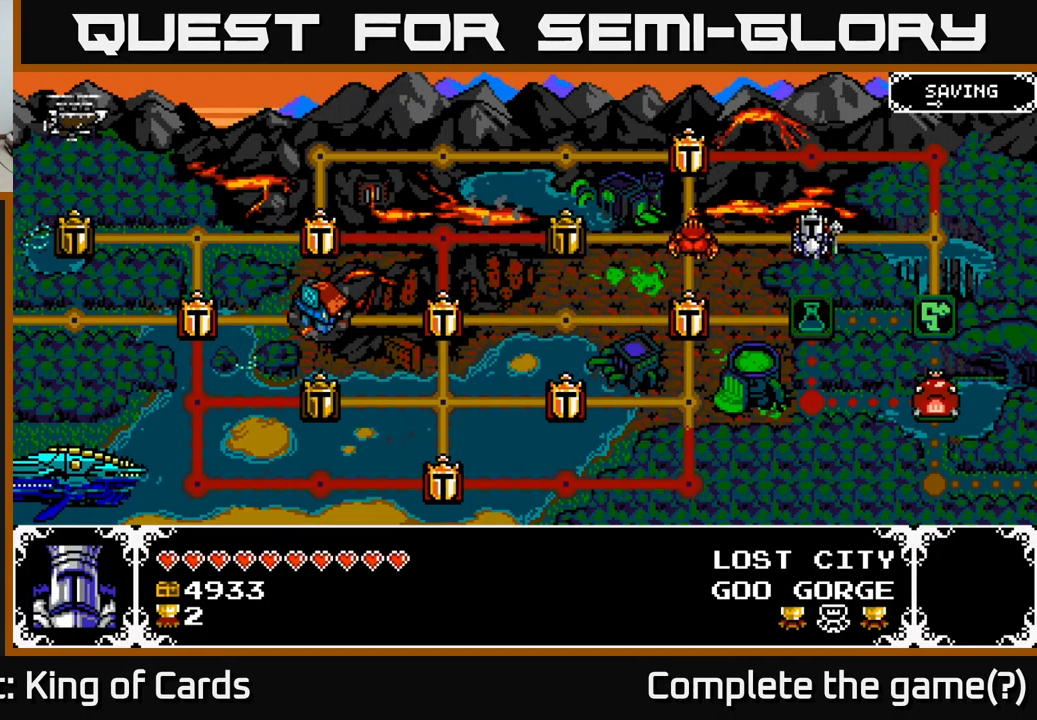
Gameplay with a controller (Xbox layout); each line is a JSON object with the inputs held at the frame after it. "events" lists button and stick changes between this image and that frame as [ms after this image, input, new state], when the widget could be followed in between. Not read: left_stick.
{"buttons": ["DPAD_LEFT"], "right_stick": "center", "events": [[450, "DPAD_LEFT", "down"]]}
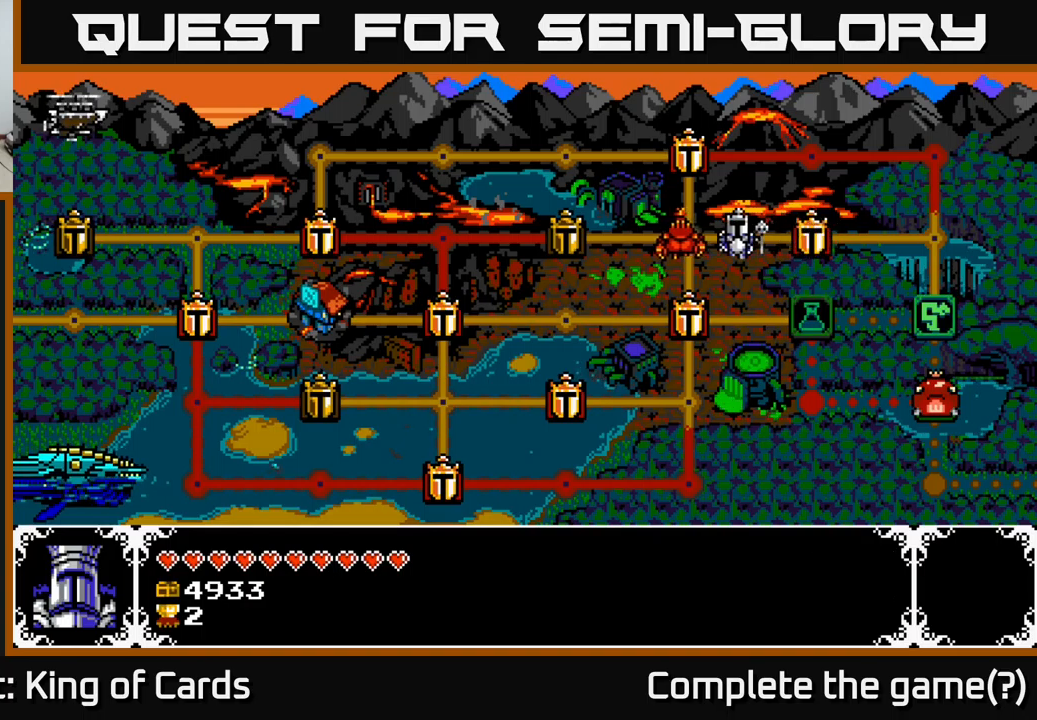
{"buttons": [], "right_stick": "center", "events": [[67, "DPAD_LEFT", "up"]]}
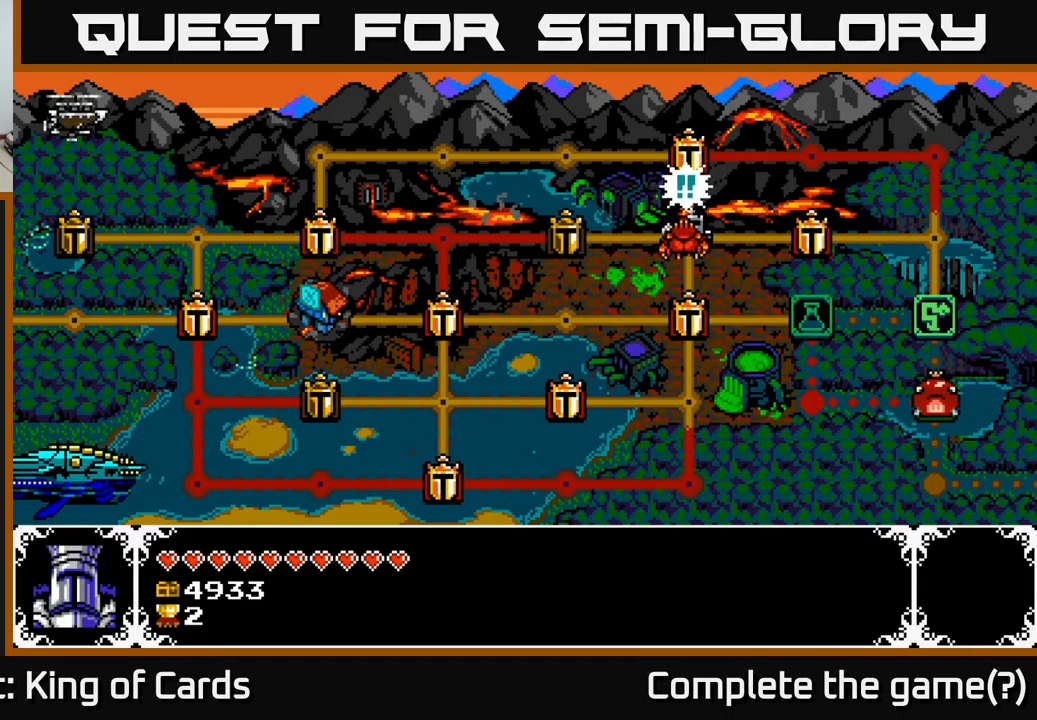
{"buttons": [], "right_stick": "center", "events": []}
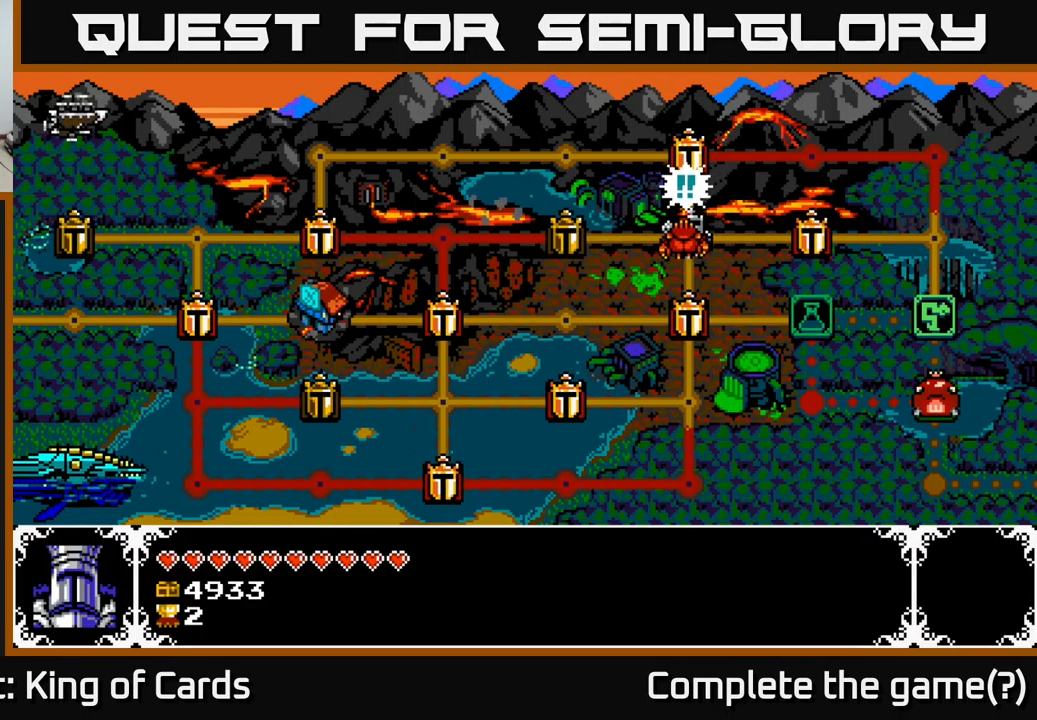
{"buttons": [], "right_stick": "center", "events": []}
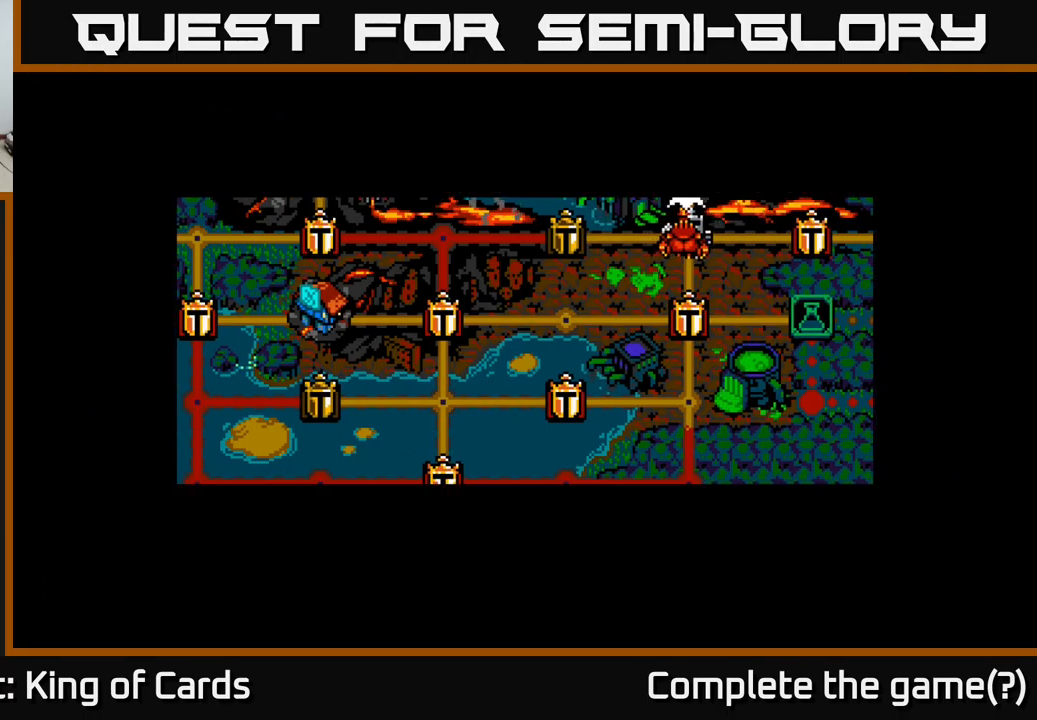
{"buttons": [], "right_stick": "center", "events": []}
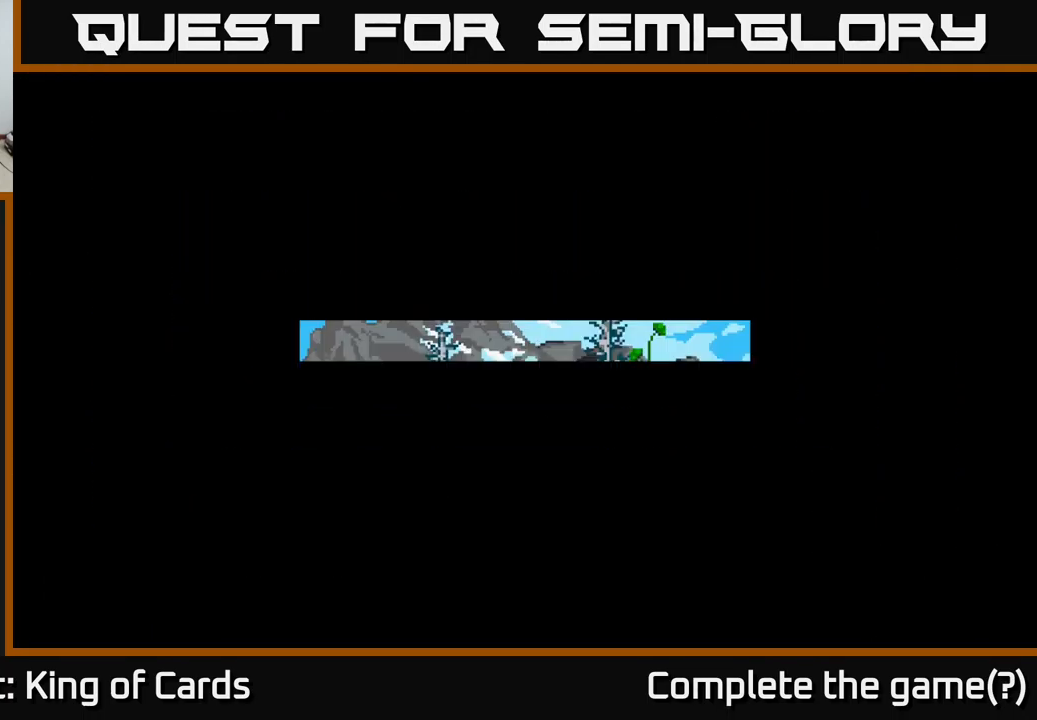
{"buttons": [], "right_stick": "center", "events": []}
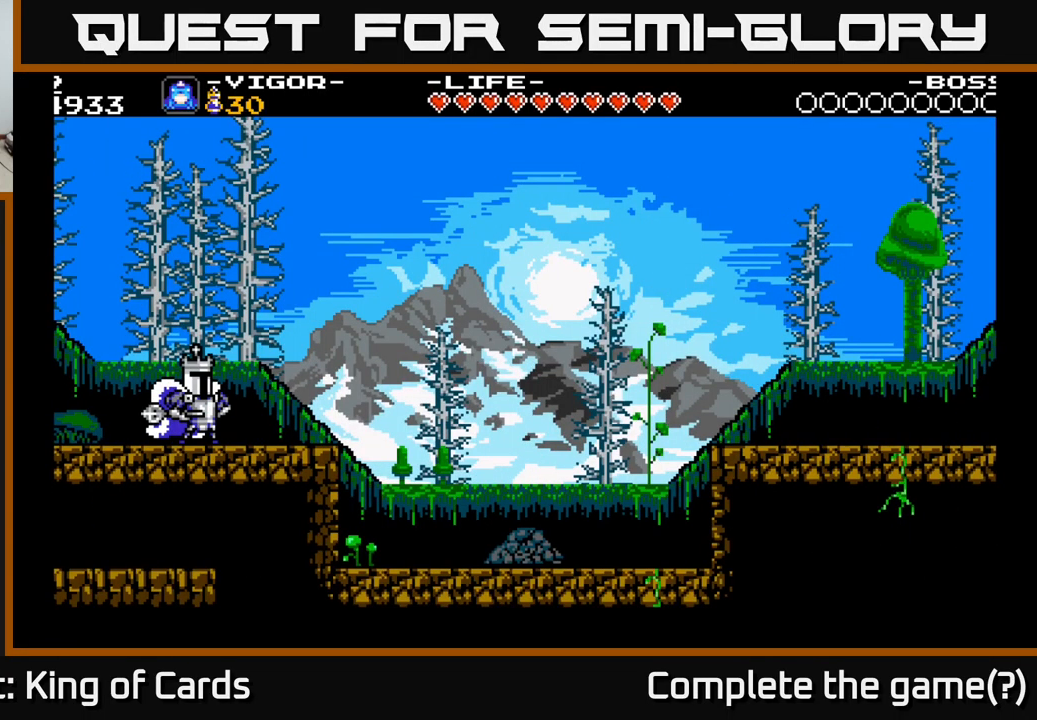
{"buttons": ["DPAD_RIGHT"], "right_stick": "center", "events": [[367, "DPAD_RIGHT", "down"]]}
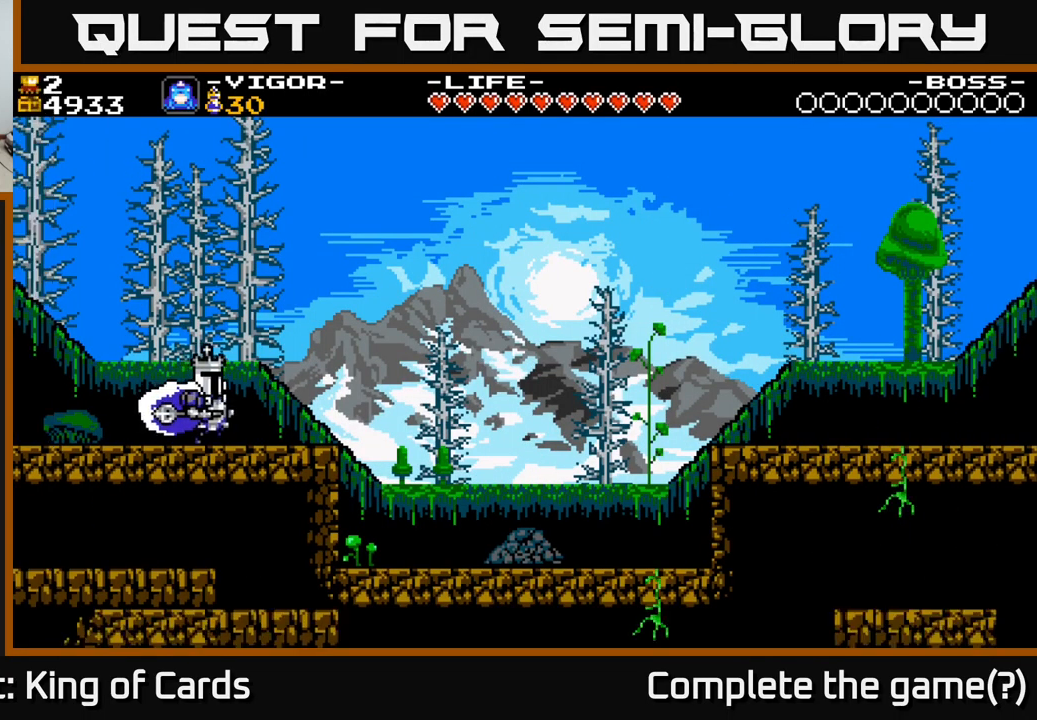
{"buttons": ["DPAD_RIGHT"], "right_stick": "center", "events": []}
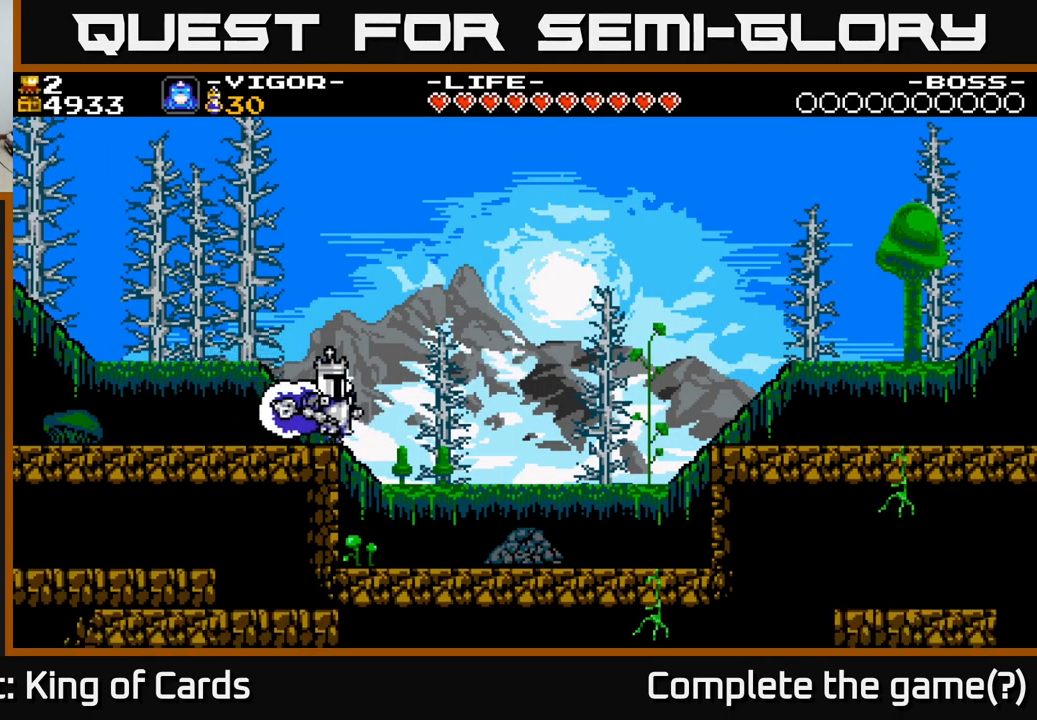
{"buttons": [], "right_stick": "center", "events": [[283, "DPAD_RIGHT", "up"]]}
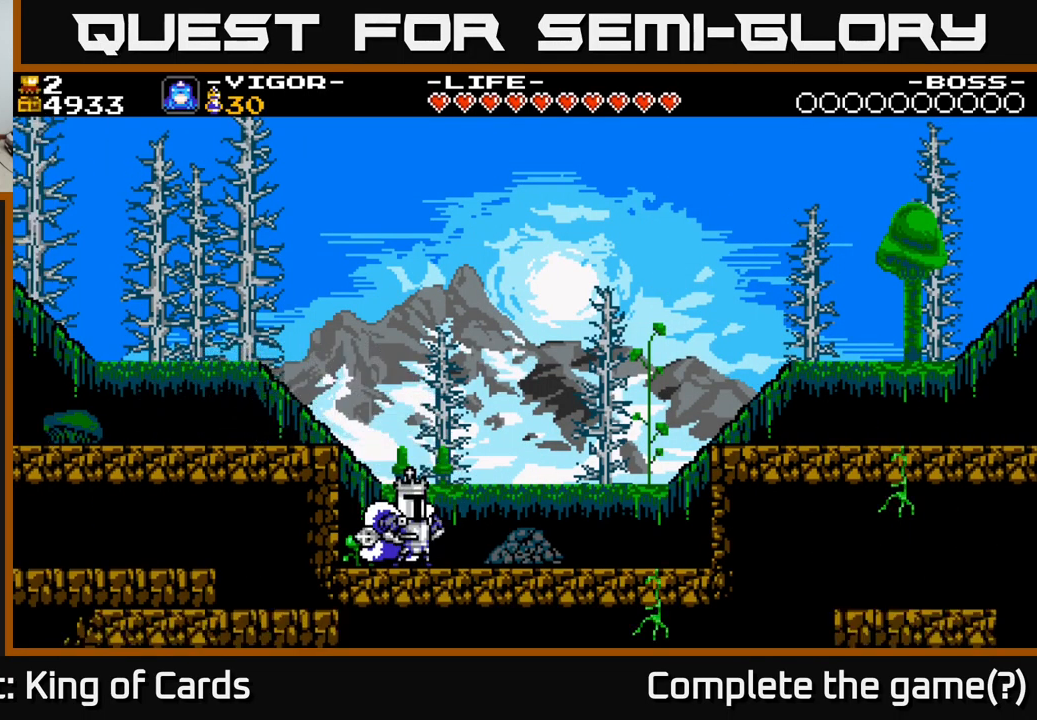
{"buttons": ["DPAD_RIGHT"], "right_stick": "center", "events": [[33, "DPAD_RIGHT", "down"]]}
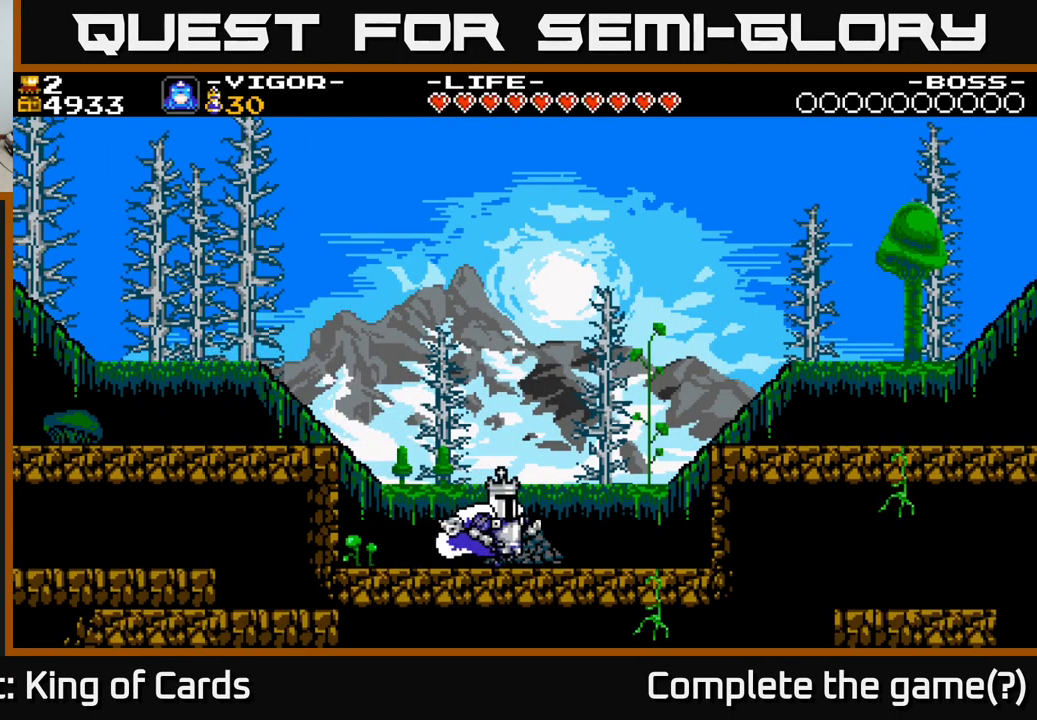
{"buttons": [], "right_stick": "center", "events": [[167, "A", "down"], [233, "X", "down"], [267, "A", "up"], [300, "X", "up"], [466, "DPAD_RIGHT", "up"]]}
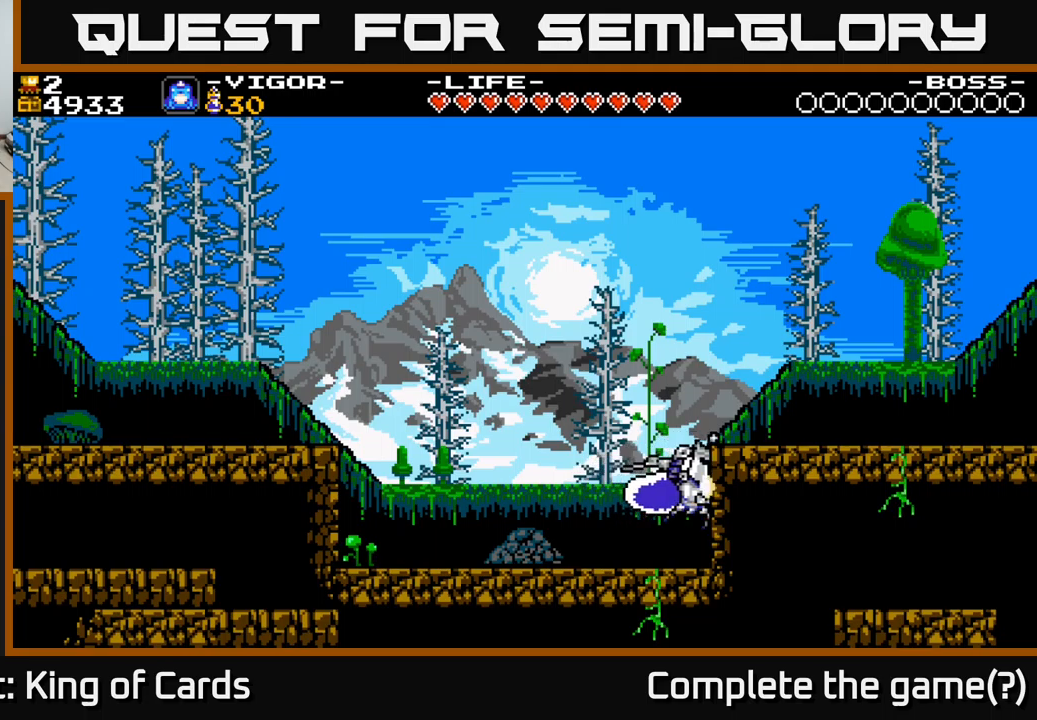
{"buttons": ["DPAD_LEFT"], "right_stick": "center", "events": [[84, "DPAD_LEFT", "down"]]}
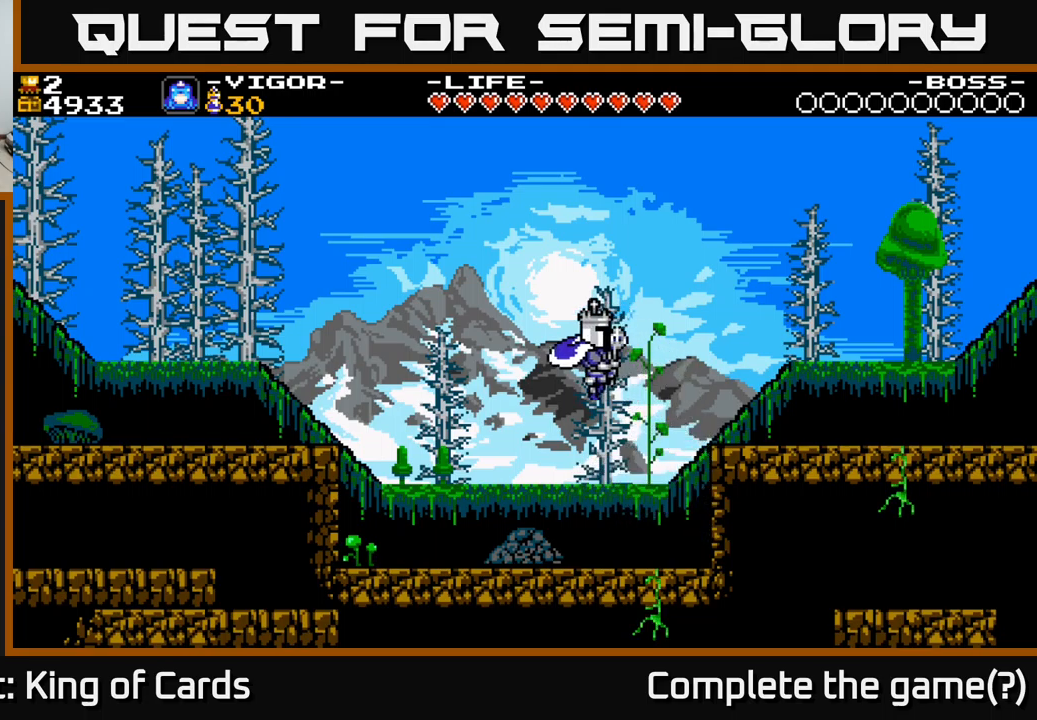
{"buttons": [], "right_stick": "center", "events": [[250, "DPAD_LEFT", "up"]]}